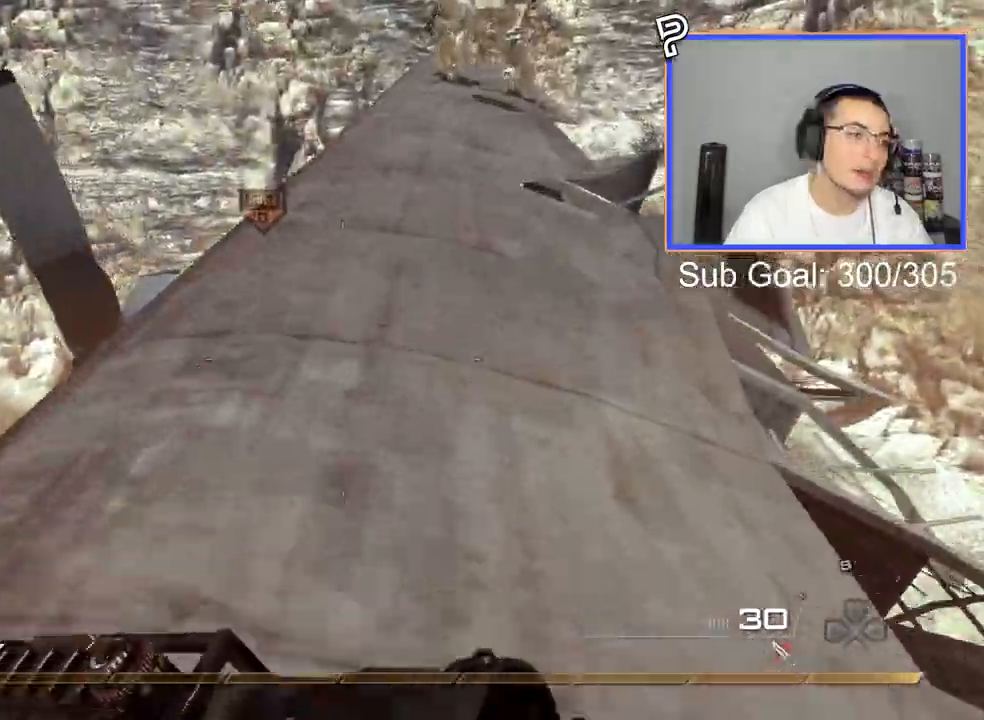
Gameplay with a controller (PlayStation layout); each line is a JSON object with the inputs held at the frame after it. "events" lists button and stick changes between this image and that frame as [ms after this image, input, new state], when the widget could be followed in between.
{"buttons": [], "left_stick": "up", "right_stick": "center", "events": []}
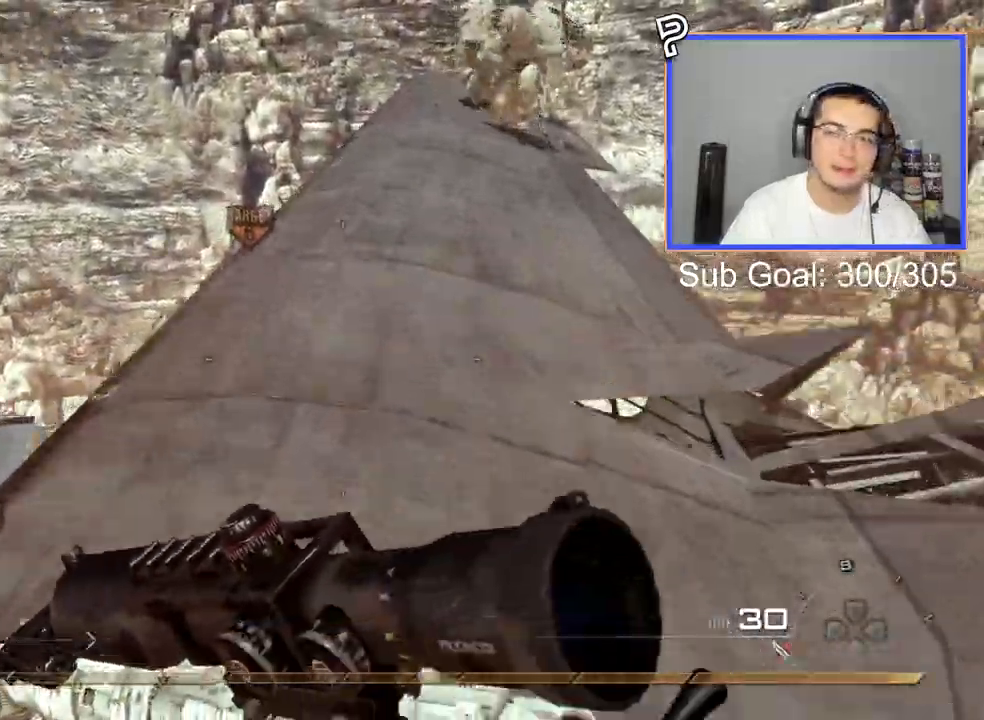
{"buttons": [], "left_stick": "up", "right_stick": "center", "events": []}
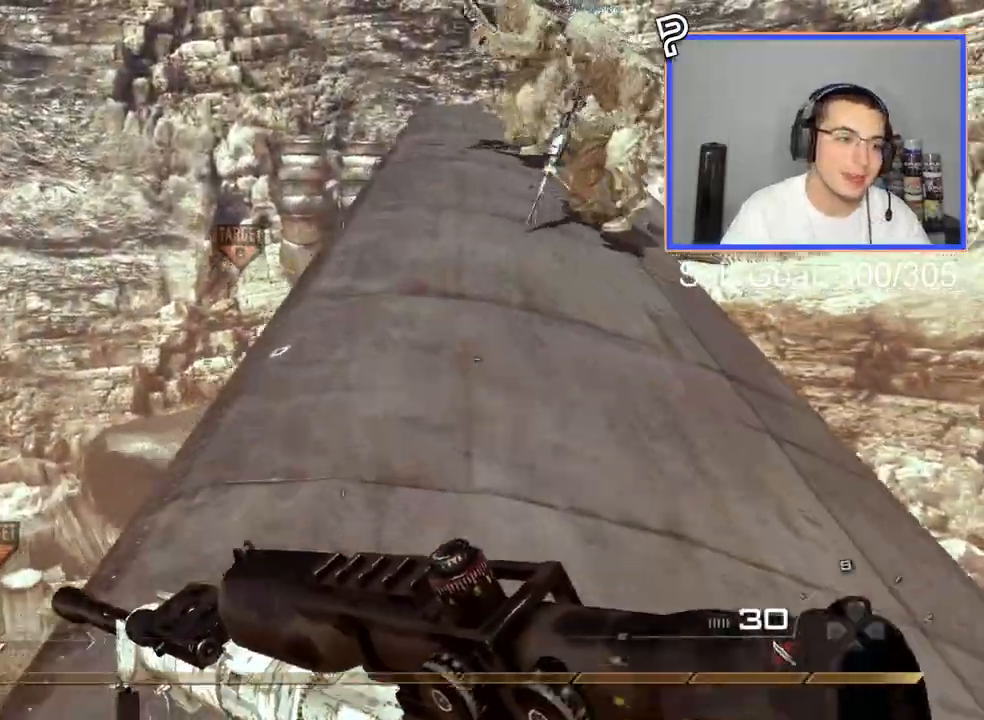
{"buttons": [], "left_stick": "up", "right_stick": "center", "events": []}
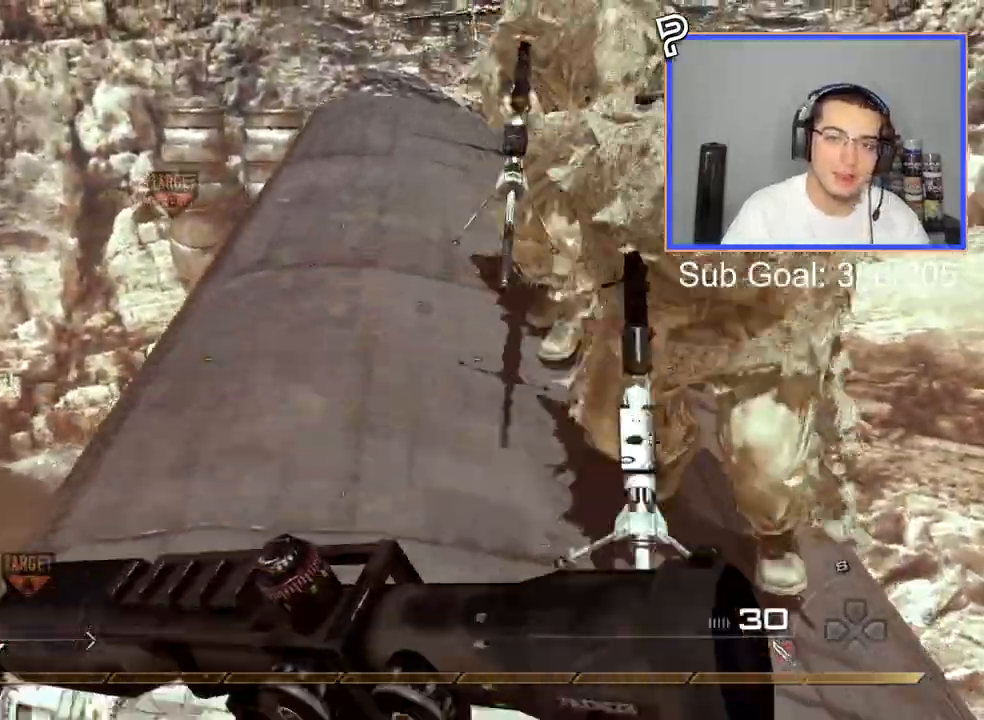
{"buttons": [], "left_stick": "right", "right_stick": "center", "events": [[250, "right_stick", "down-left"], [451, "right_stick", "center"], [467, "left_stick", "right"]]}
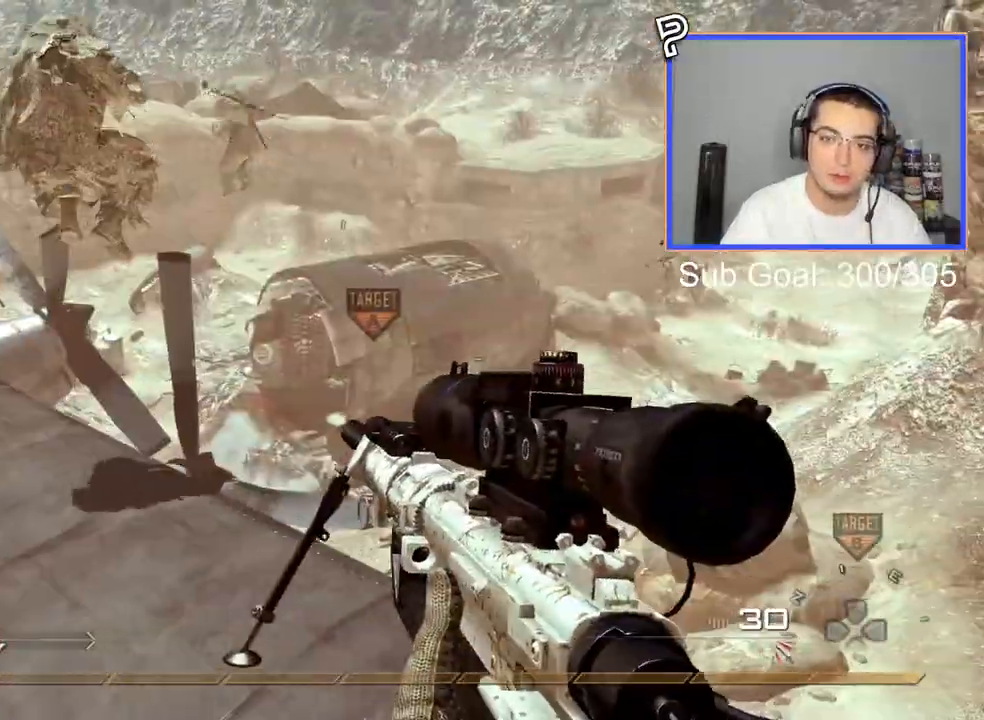
{"buttons": [], "left_stick": "up-left", "right_stick": "center", "events": [[33, "CIRCLE", "down"], [166, "CIRCLE", "up"], [267, "CROSS", "down"], [350, "CROSS", "up"], [400, "left_stick", "up-left"]]}
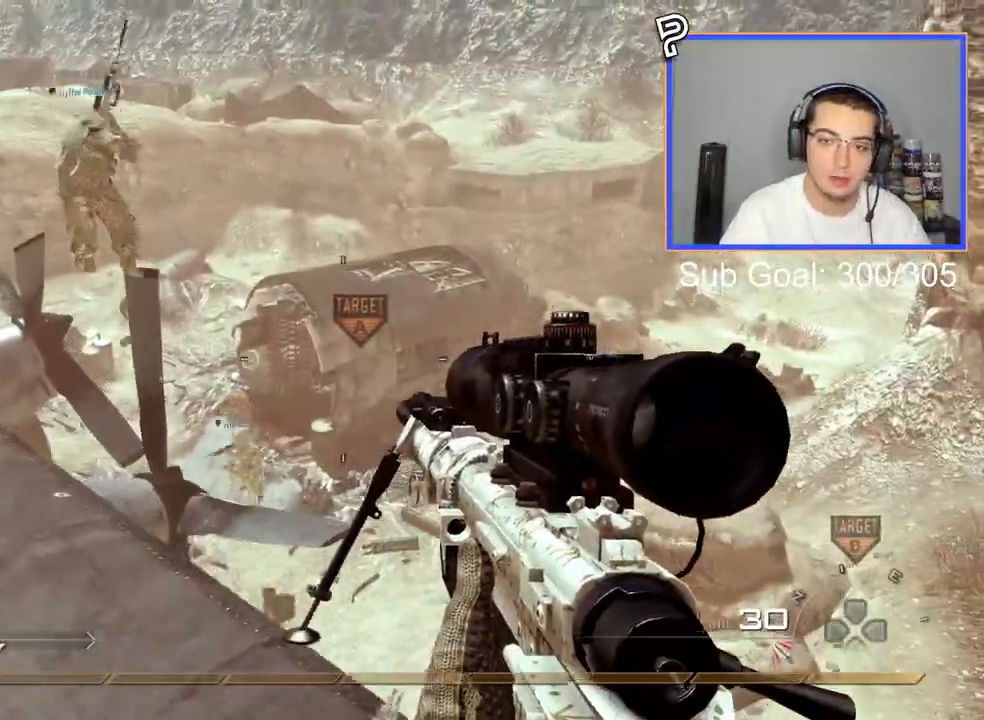
{"buttons": [], "left_stick": "center", "right_stick": "center", "events": [[167, "left_stick", "center"], [284, "CIRCLE", "down"], [384, "CIRCLE", "up"]]}
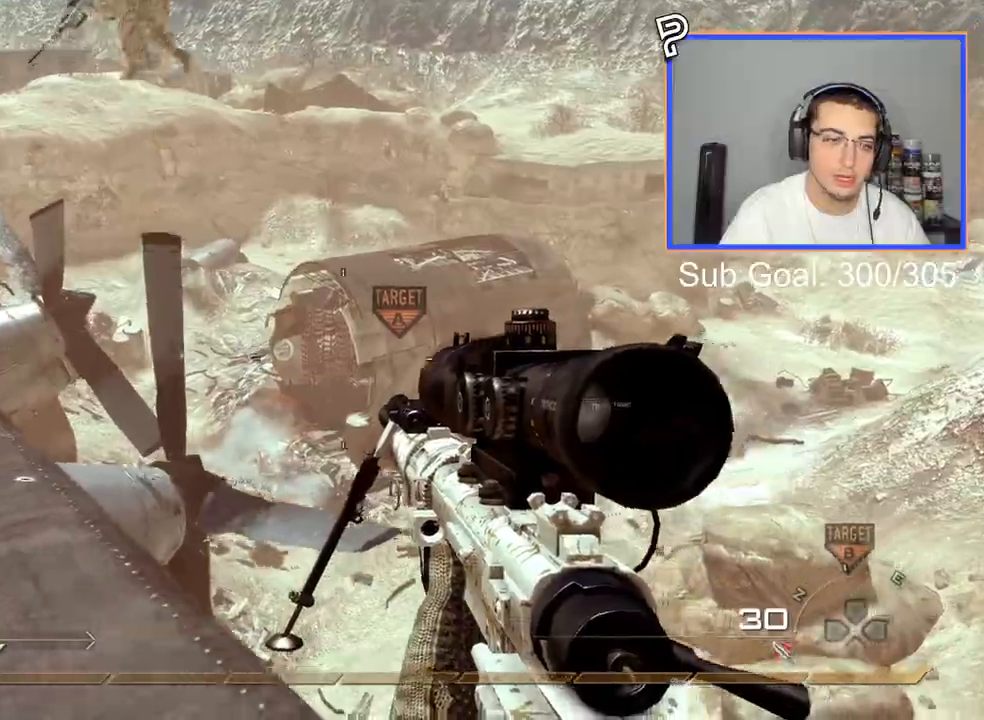
{"buttons": [], "left_stick": "center", "right_stick": "center", "events": [[183, "CROSS", "down"], [300, "CROSS", "up"]]}
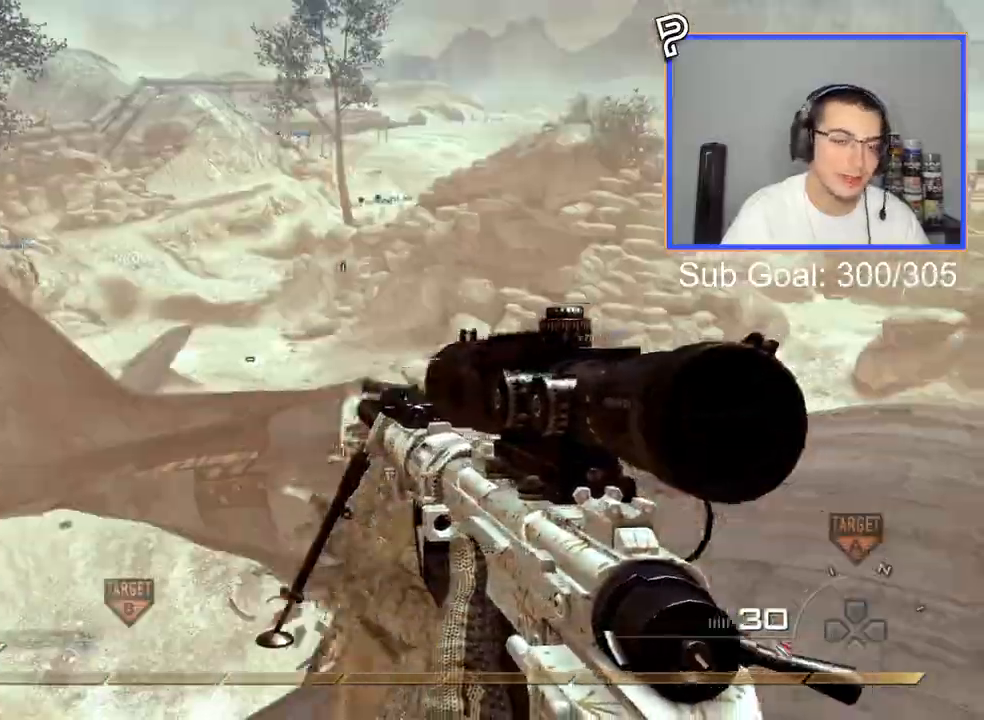
{"buttons": [], "left_stick": "center", "right_stick": "center", "events": []}
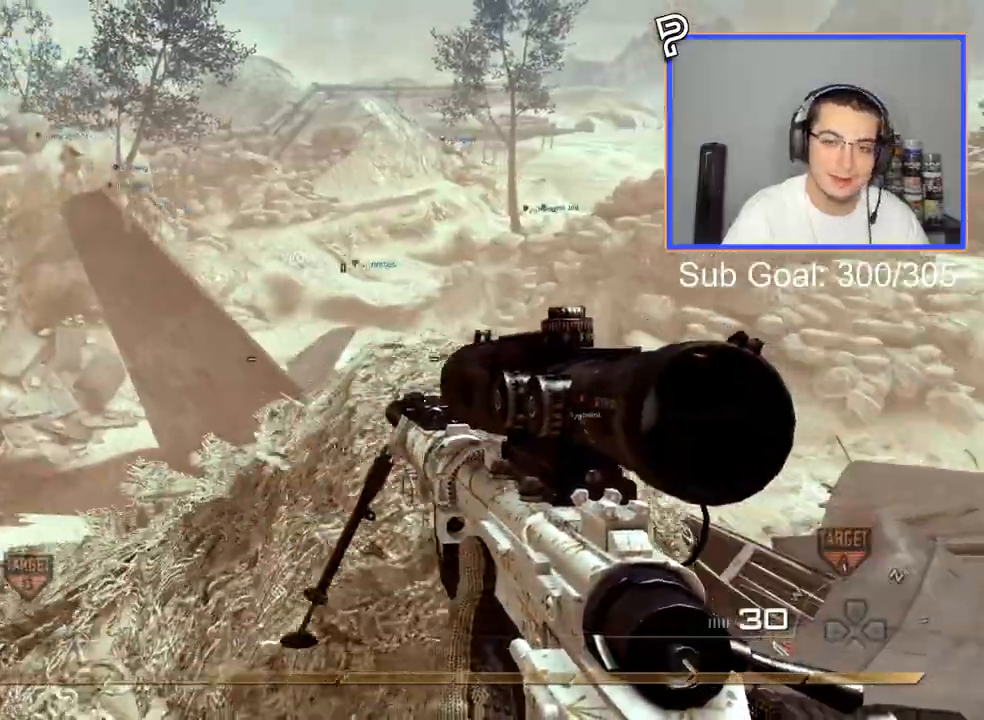
{"buttons": ["CROSS", "L3"], "left_stick": "up", "right_stick": "right", "events": [[183, "SQUARE", "down"], [200, "R2", "down"], [267, "SQUARE", "up"], [283, "left_stick", "up"], [283, "right_stick", "right"], [317, "CROSS", "down"], [333, "R2", "up"], [350, "left_stick", "center"], [417, "CROSS", "up"], [500, "CROSS", "down"], [500, "L3", "down"], [500, "left_stick", "up"]]}
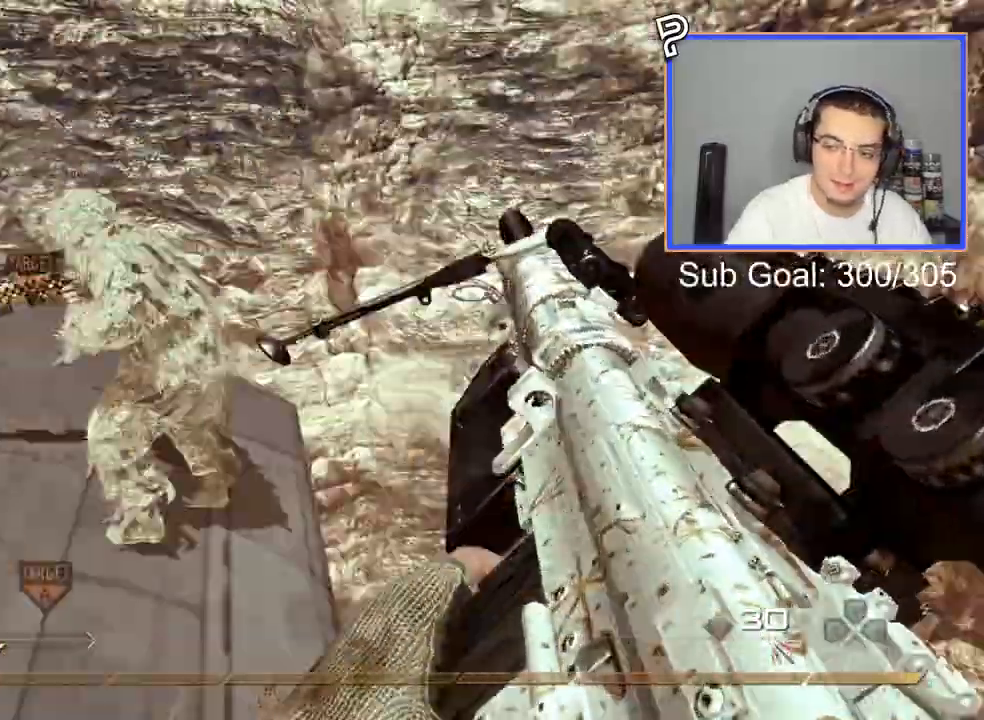
{"buttons": [], "left_stick": "center", "right_stick": "right", "events": [[167, "CROSS", "up"], [167, "R2", "down"], [200, "L3", "up"], [200, "SQUARE", "down"], [200, "left_stick", "center"], [284, "SQUARE", "up"], [334, "R2", "up"]]}
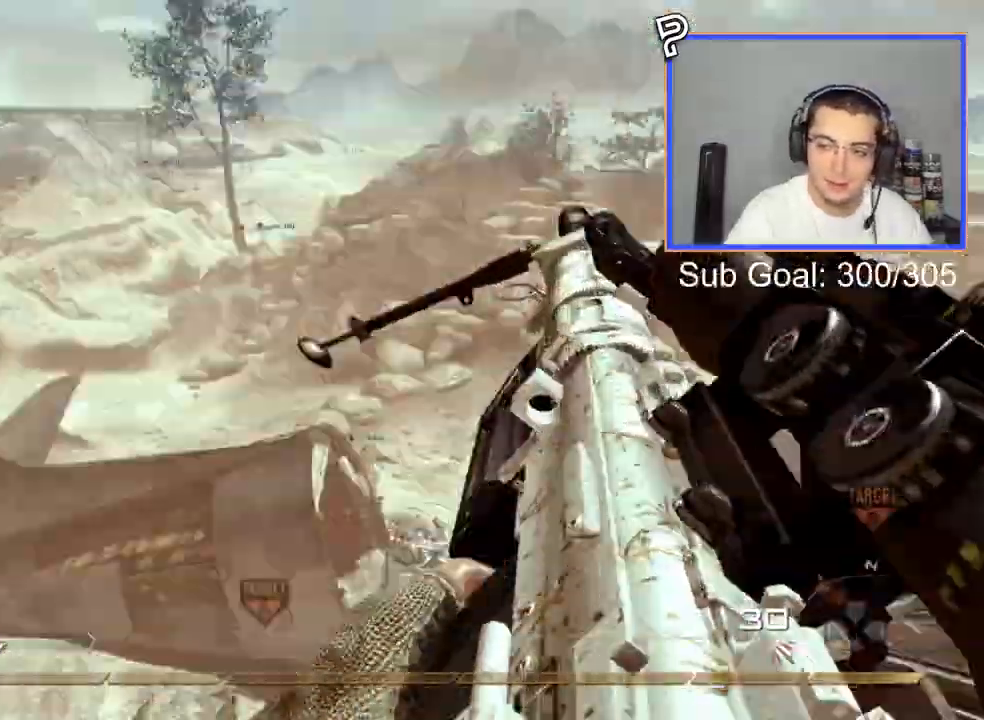
{"buttons": ["R1", "R2"], "left_stick": "up", "right_stick": "right", "events": [[116, "L3", "down"], [116, "left_stick", "up"], [200, "TRIANGLE", "down"], [233, "L3", "up"], [250, "TRIANGLE", "up"], [300, "TRIANGLE", "down"], [383, "TRIANGLE", "up"], [467, "R2", "down"], [483, "R1", "down"]]}
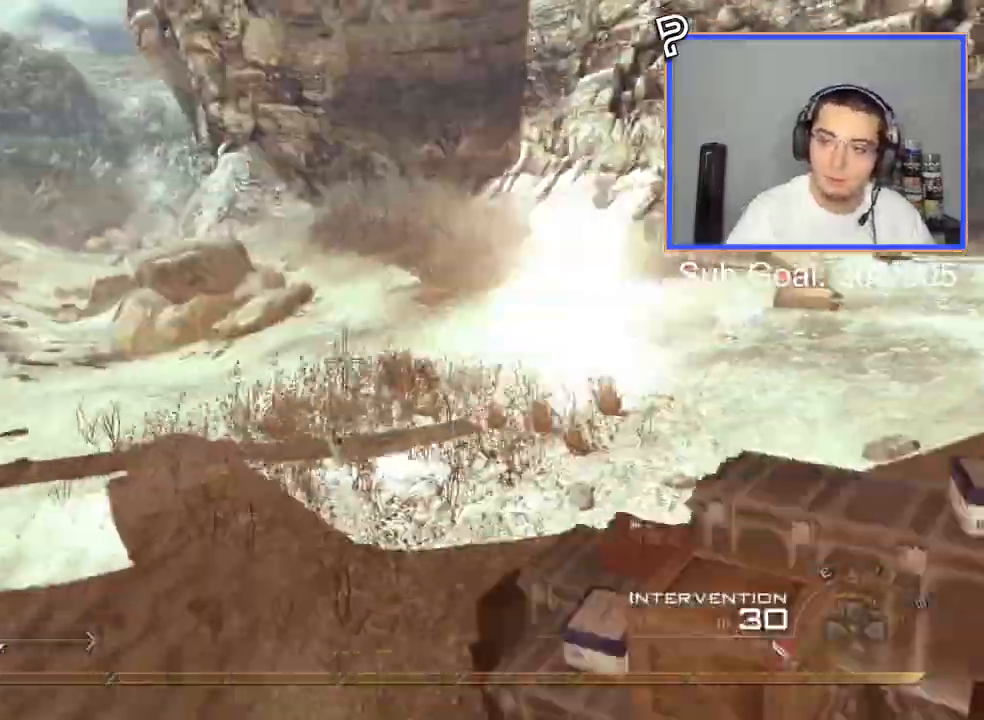
{"buttons": ["R1"], "left_stick": "up", "right_stick": "center", "events": [[167, "CIRCLE", "down"], [401, "R2", "up"], [451, "CIRCLE", "up"], [451, "right_stick", "center"]]}
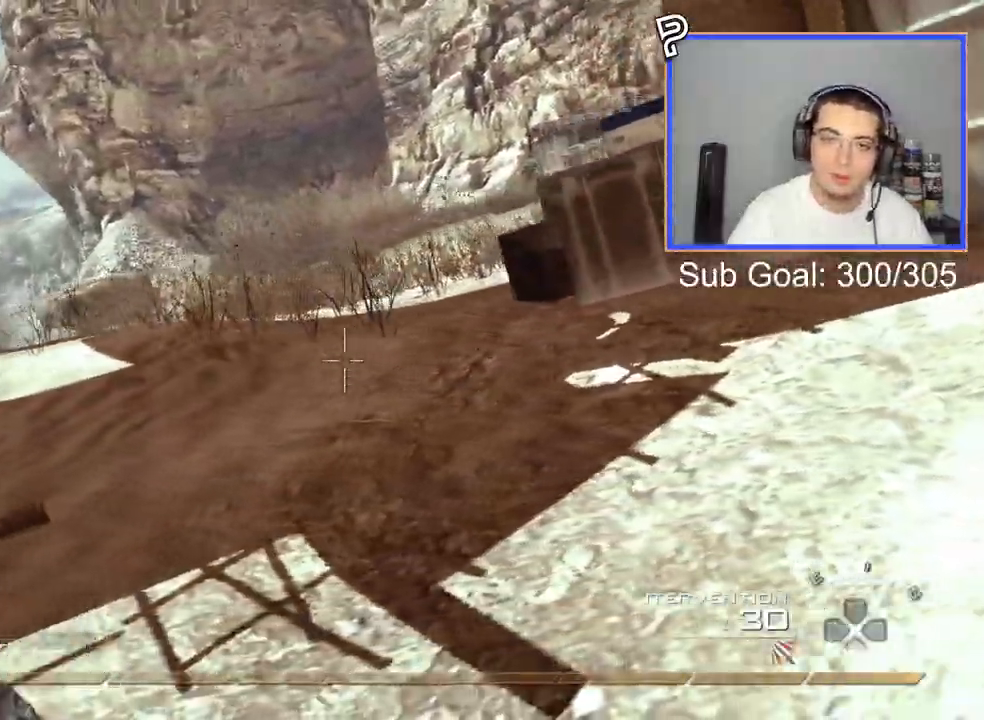
{"buttons": ["TRIANGLE", "R1"], "left_stick": "up", "right_stick": "center", "events": [[33, "CROSS", "down"], [150, "CROSS", "up"], [450, "TRIANGLE", "down"]]}
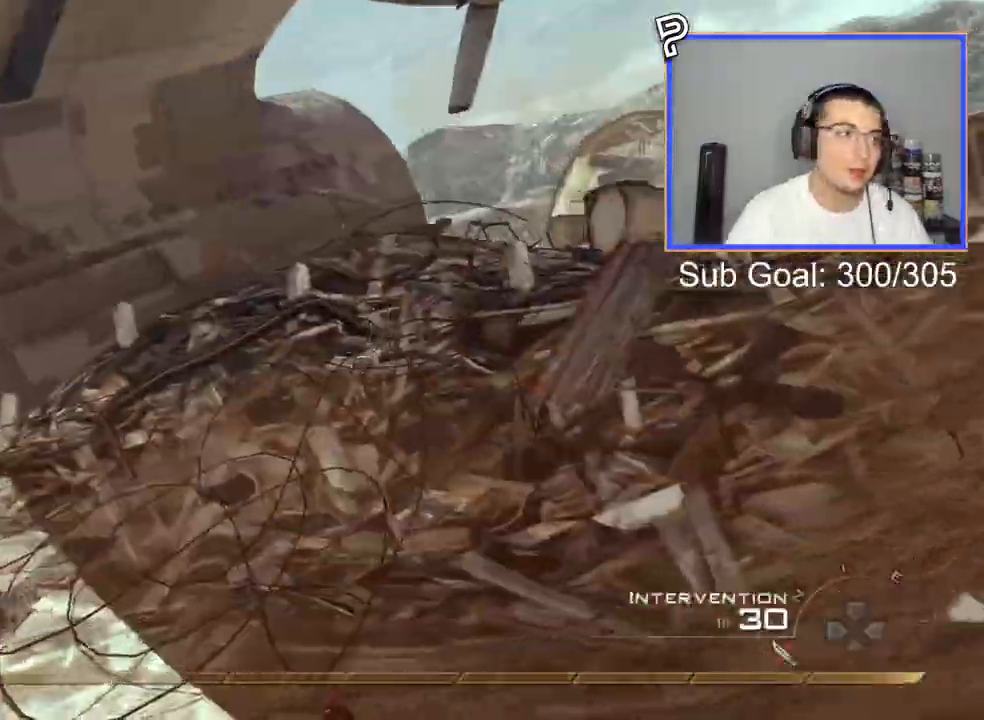
{"buttons": ["L3"], "left_stick": "up", "right_stick": "center", "events": [[50, "TRIANGLE", "up"], [100, "R1", "up"], [451, "L3", "down"]]}
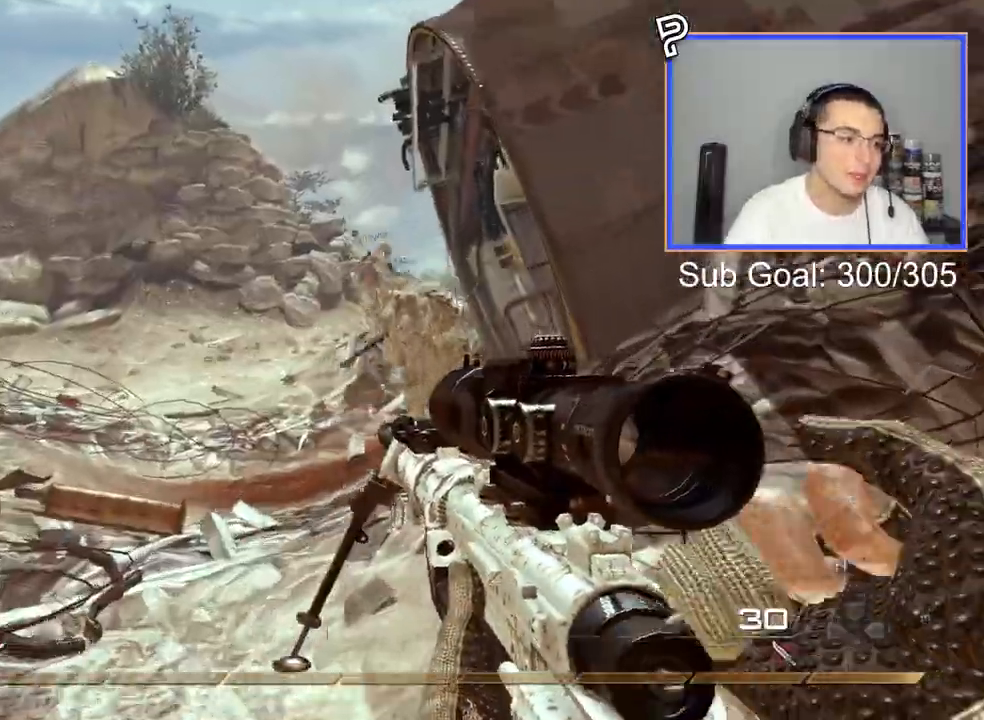
{"buttons": [], "left_stick": "up", "right_stick": "center", "events": [[167, "L3", "up"]]}
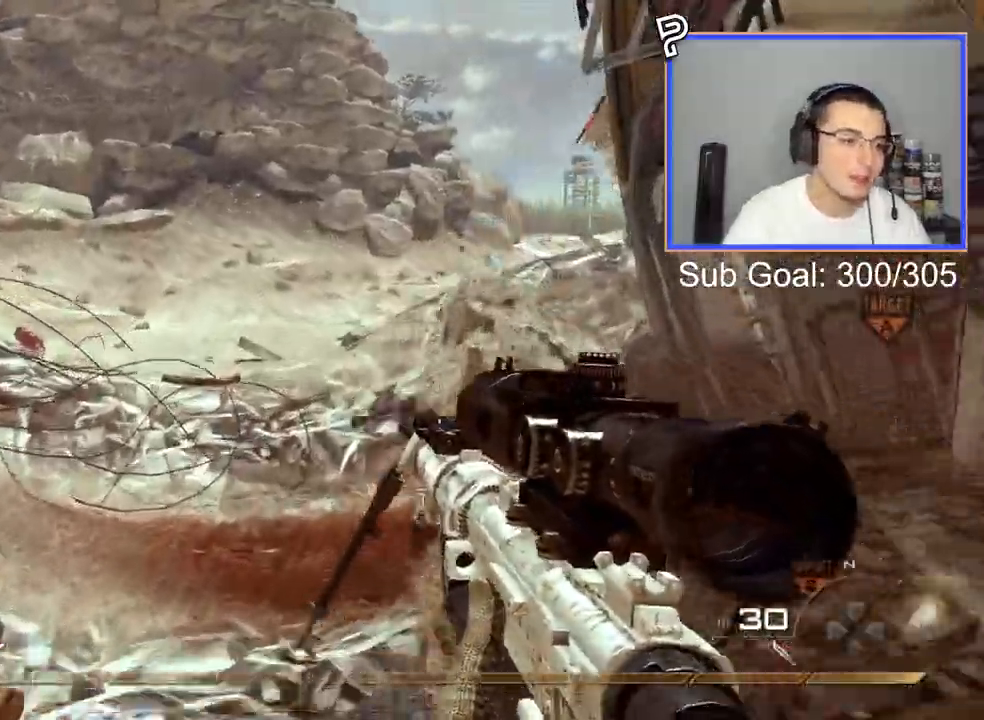
{"buttons": [], "left_stick": "up", "right_stick": "center", "events": []}
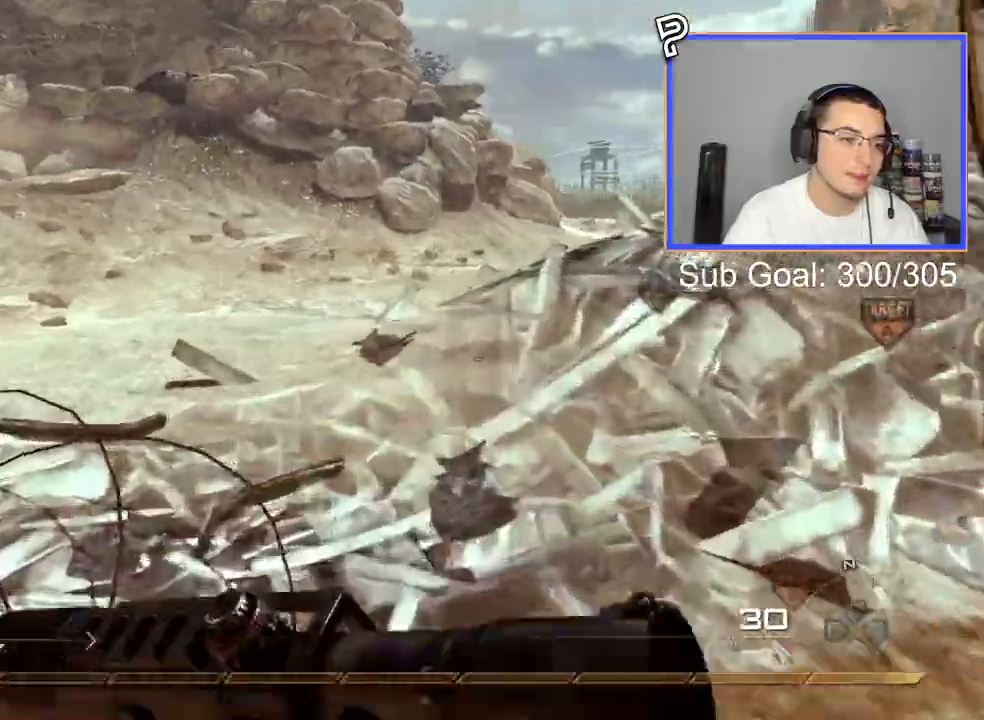
{"buttons": [], "left_stick": "up", "right_stick": "center", "events": []}
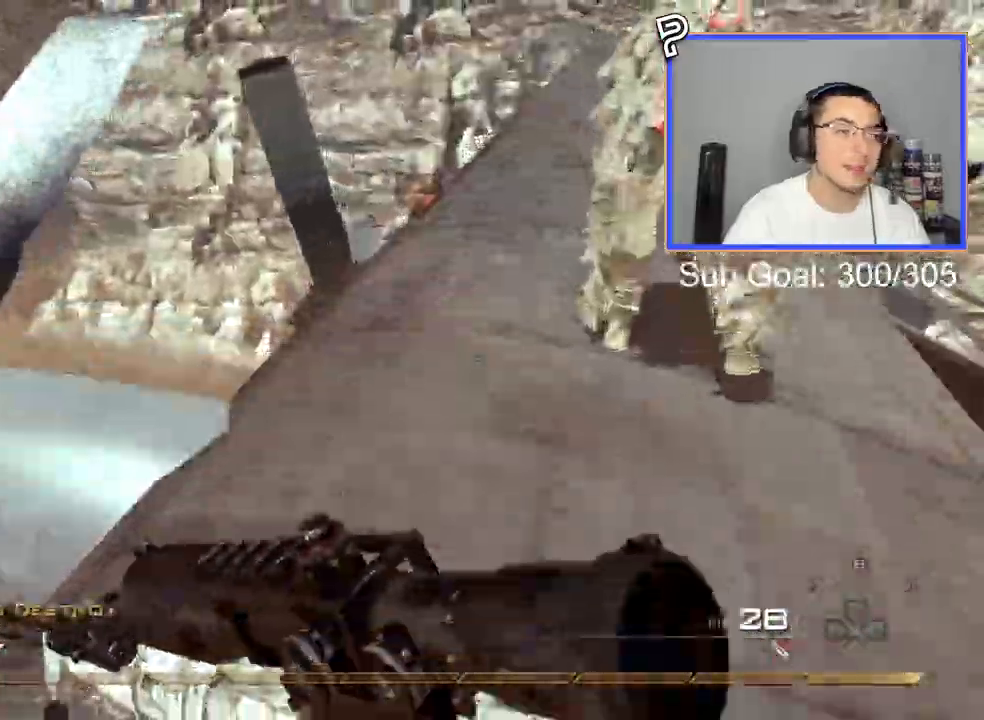
{"buttons": [], "left_stick": "up", "right_stick": "center", "events": []}
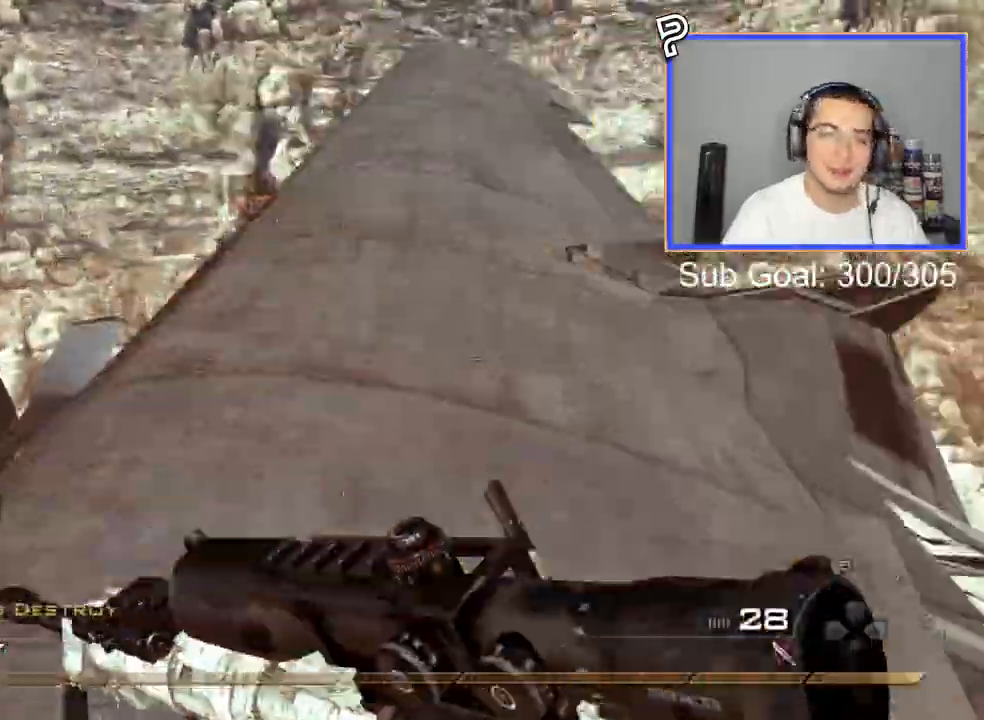
{"buttons": [], "left_stick": "up", "right_stick": "center", "events": []}
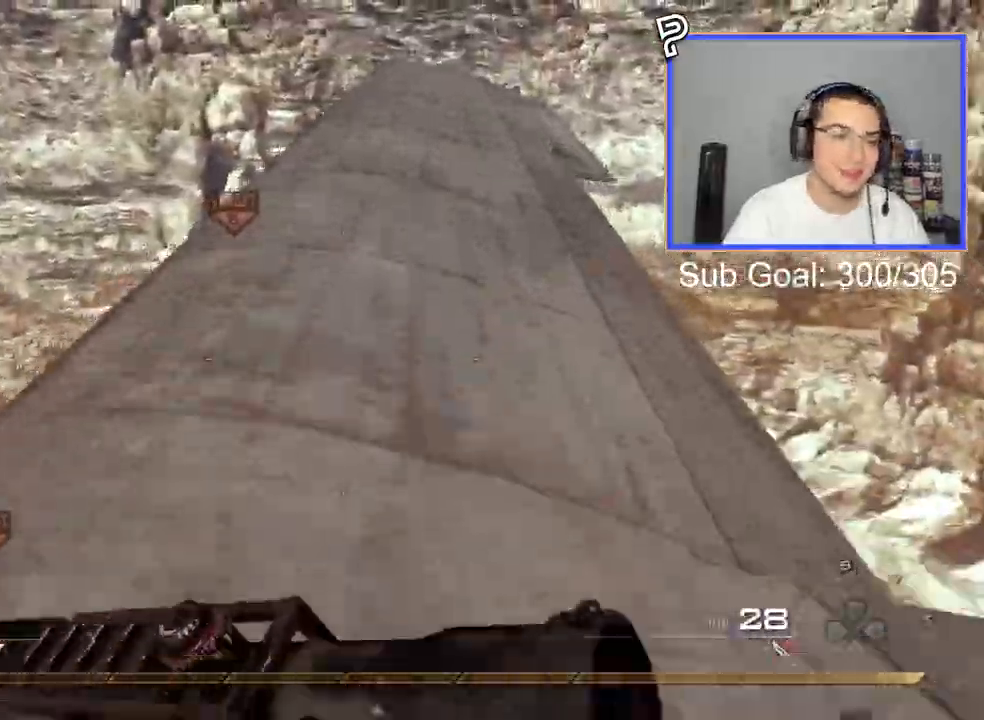
{"buttons": [], "left_stick": "up", "right_stick": "center", "events": []}
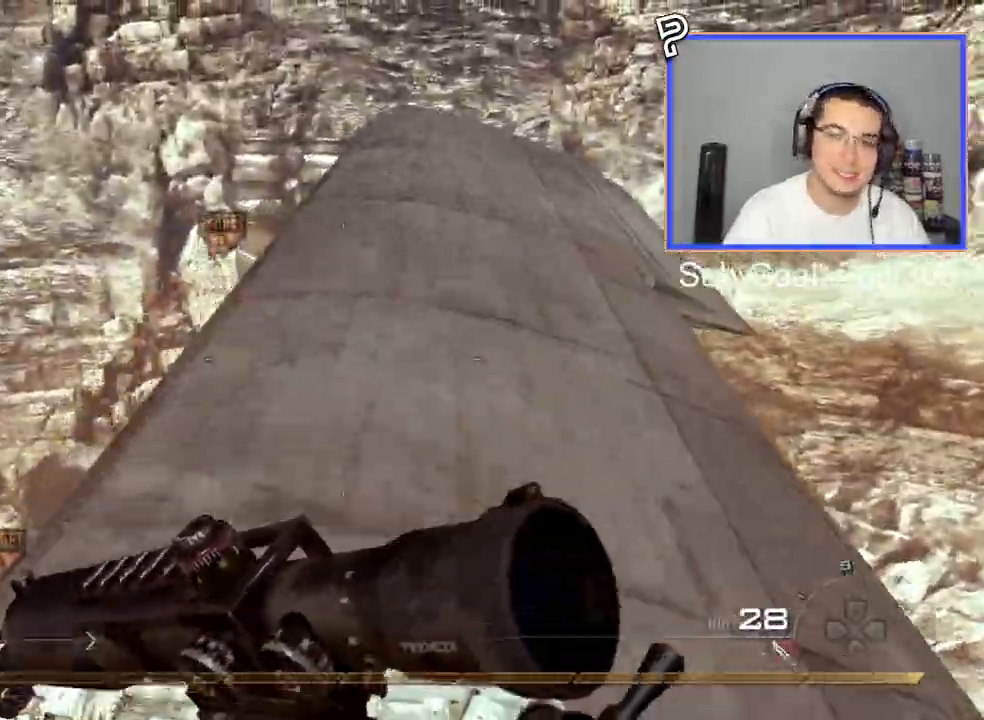
{"buttons": [], "left_stick": "up", "right_stick": "center", "events": []}
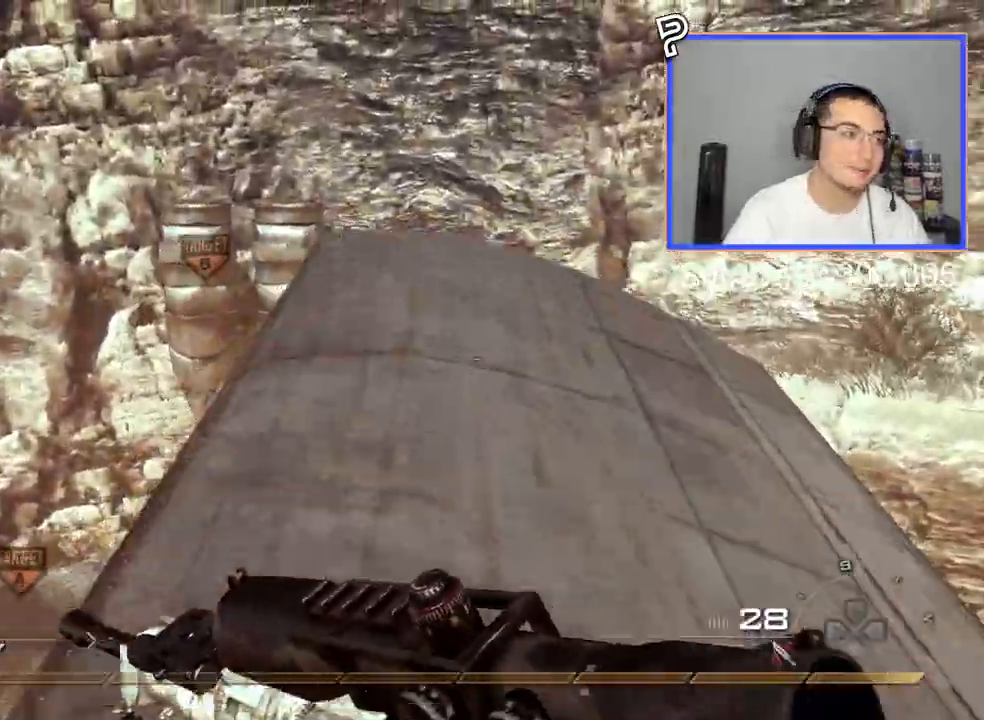
{"buttons": [], "left_stick": "up", "right_stick": "center", "events": [[34, "CIRCLE", "down"], [150, "CIRCLE", "up"], [217, "CROSS", "down"], [334, "CROSS", "up"]]}
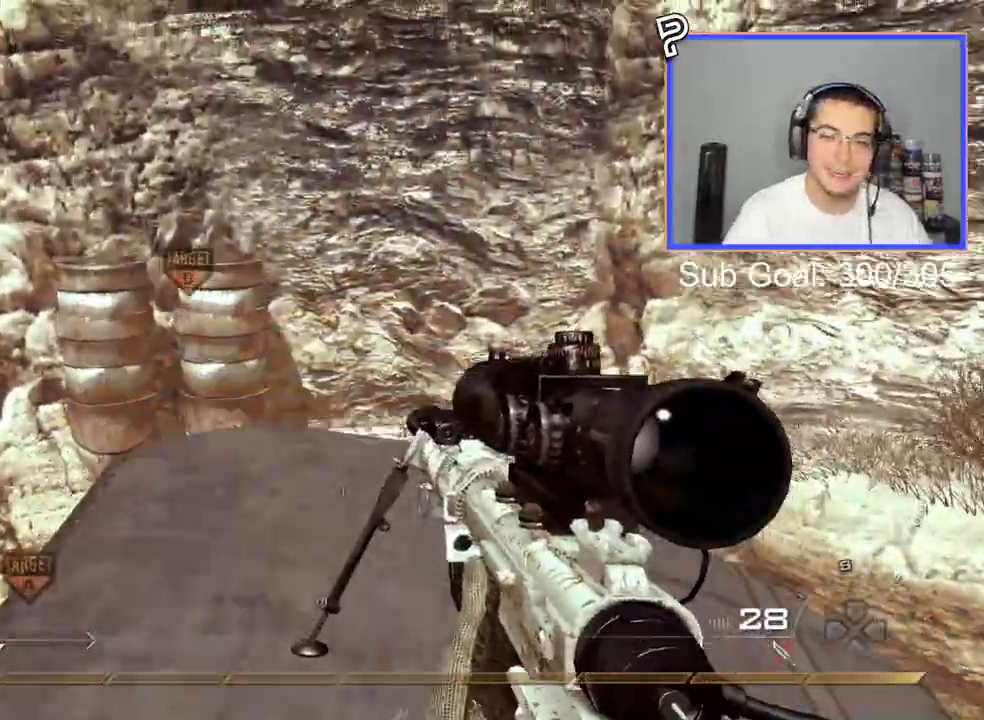
{"buttons": ["CROSS"], "left_stick": "up", "right_stick": "right", "events": [[200, "R2", "down"], [200, "SQUARE", "down"], [283, "SQUARE", "up"], [317, "CROSS", "down"], [333, "R2", "up"], [417, "right_stick", "right"]]}
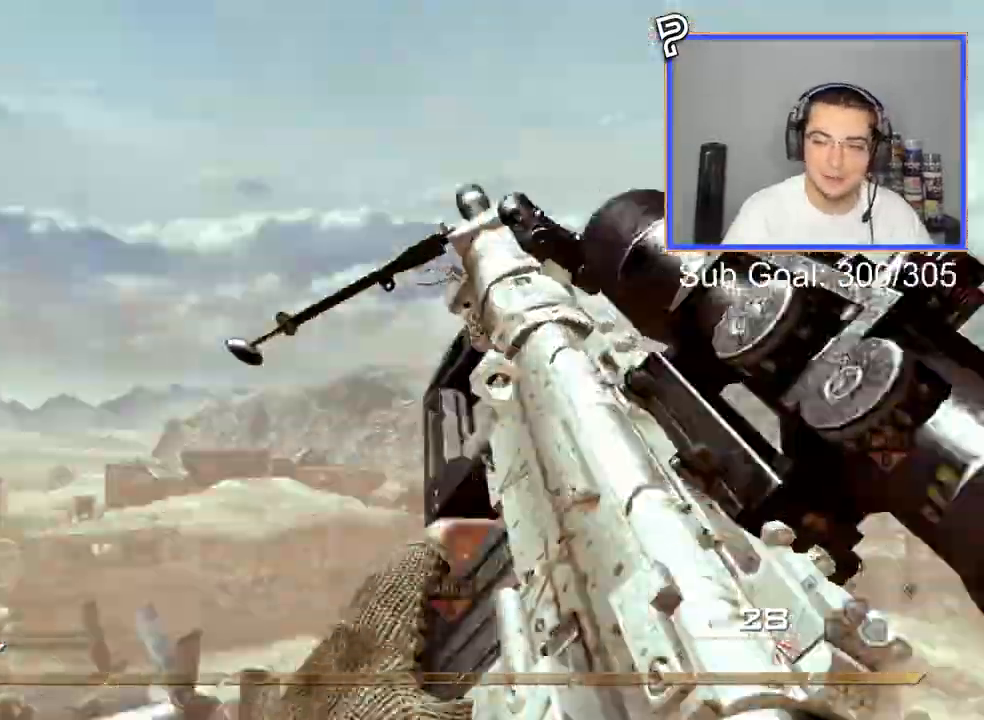
{"buttons": ["CROSS"], "left_stick": "up", "right_stick": "right", "events": [[51, "L3", "down"], [267, "R2", "down"], [284, "SQUARE", "down"], [301, "L3", "up"], [384, "SQUARE", "up"], [434, "R2", "up"]]}